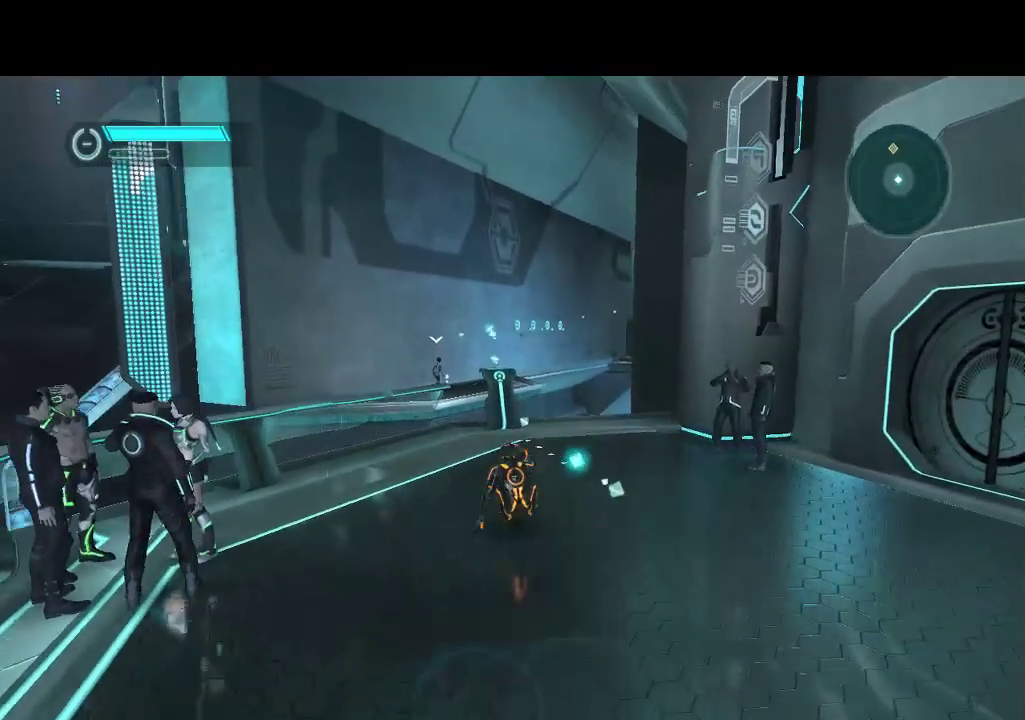
Gameplay with a controller (PlayStation layout); each line is a JSON object with the inputs held at the frame after it. "events" lists button and stick changes between this image and that frame as [ms after this image, input, new state], when the widget could be followed in between. Not read: CROSS L3 R3.
{"buttons": ["L1", "DPAD_UP"], "events": []}
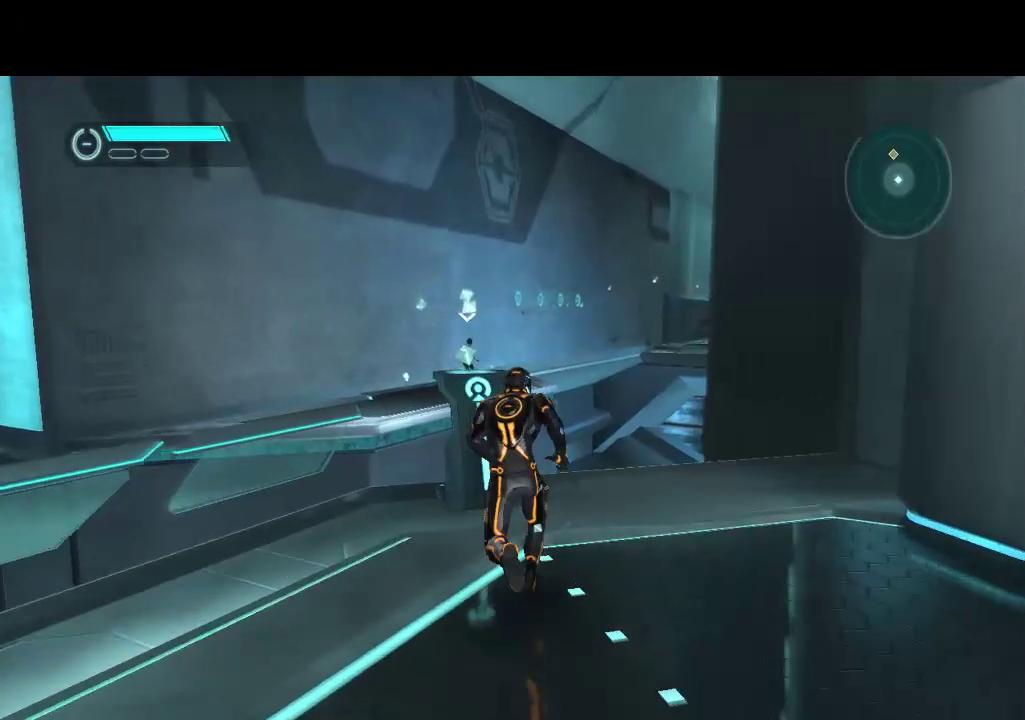
{"buttons": ["L1", "DPAD_UP"], "events": [[167, "DPAD_LEFT", "down"], [300, "DPAD_LEFT", "up"]]}
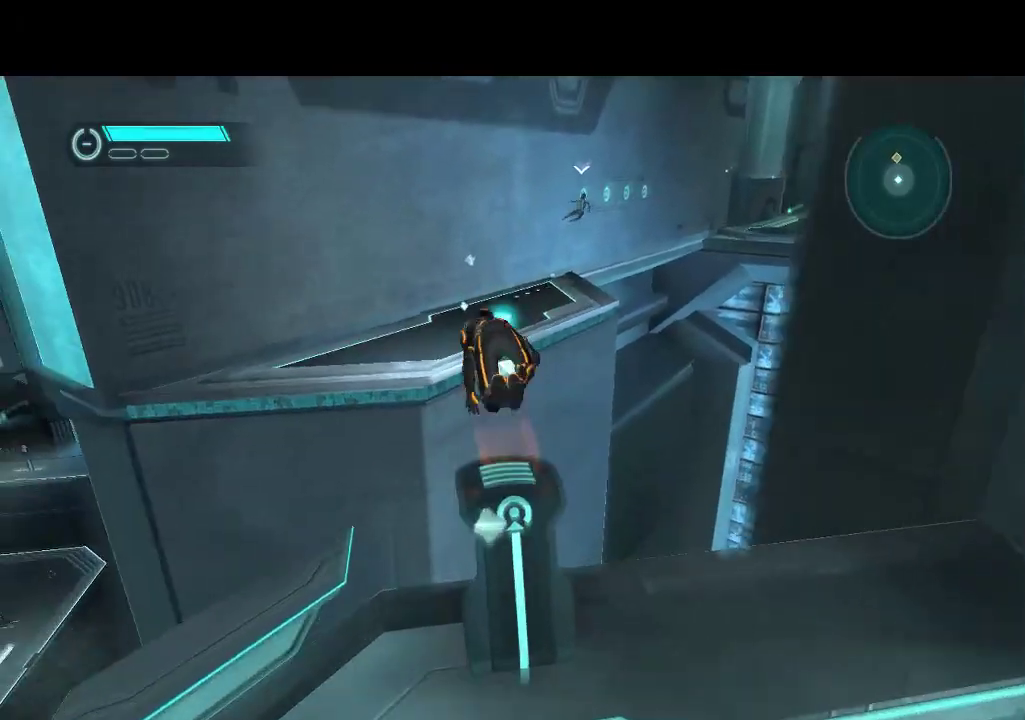
{"buttons": ["L1", "DPAD_UP"], "events": []}
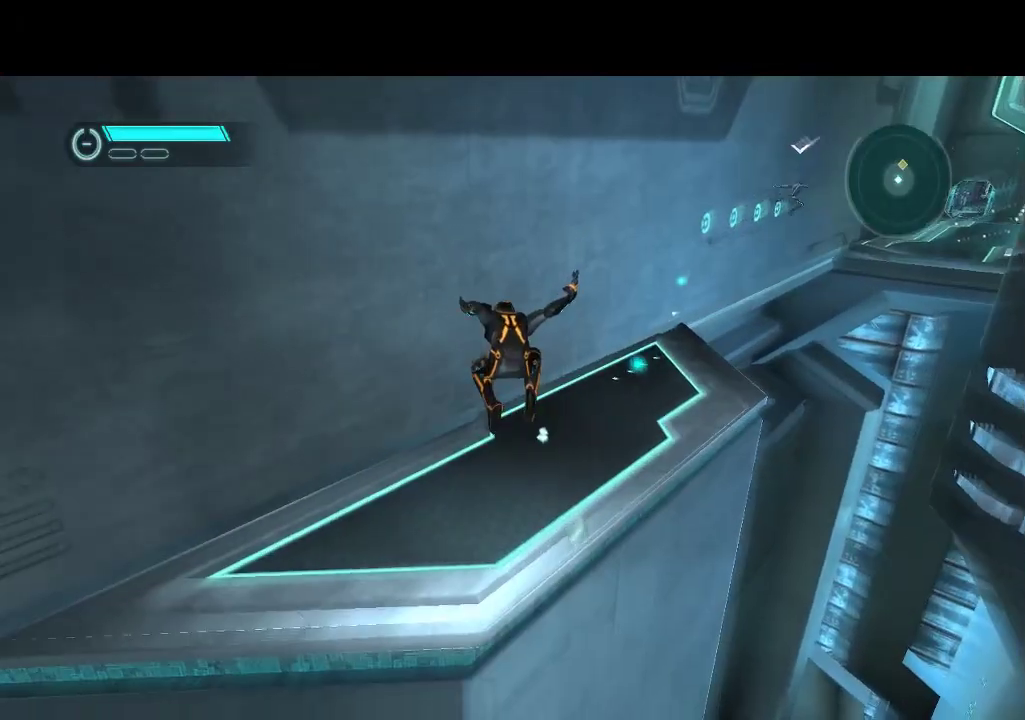
{"buttons": ["L1", "DPAD_RIGHT"], "events": [[117, "DPAD_RIGHT", "down"], [267, "DPAD_UP", "up"]]}
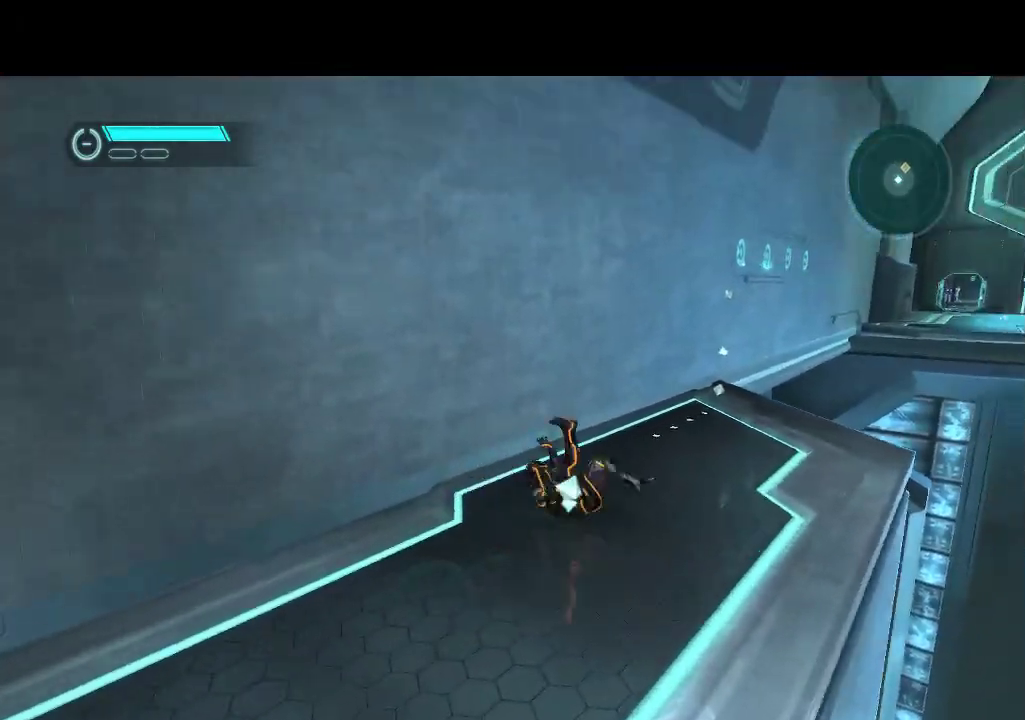
{"buttons": ["L1", "DPAD_UP"], "events": [[150, "DPAD_UP", "down"], [250, "DPAD_RIGHT", "up"]]}
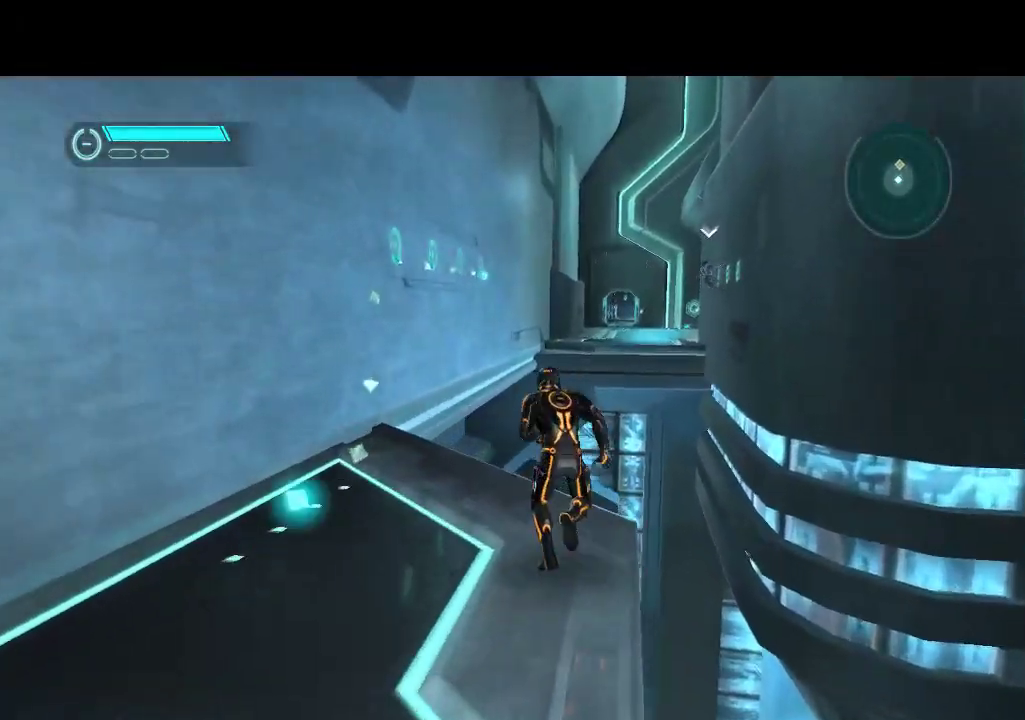
{"buttons": ["L1", "DPAD_UP", "DPAD_LEFT"], "events": [[200, "DPAD_LEFT", "down"]]}
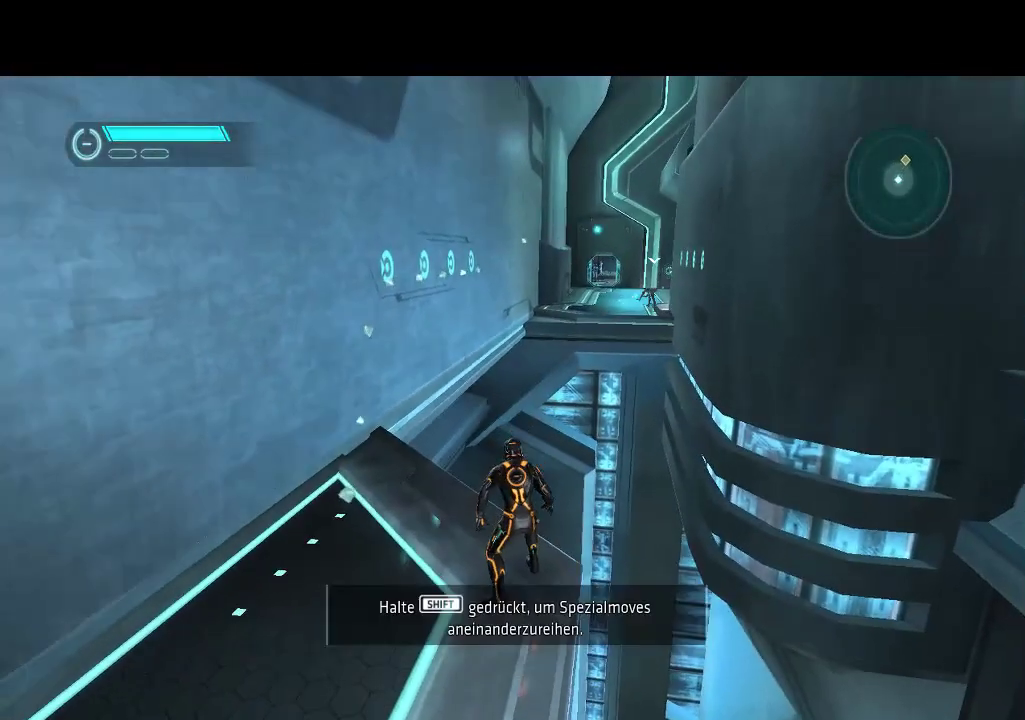
{"buttons": [], "events": [[83, "DPAD_LEFT", "up"], [150, "DPAD_UP", "up"], [150, "L1", "up"]]}
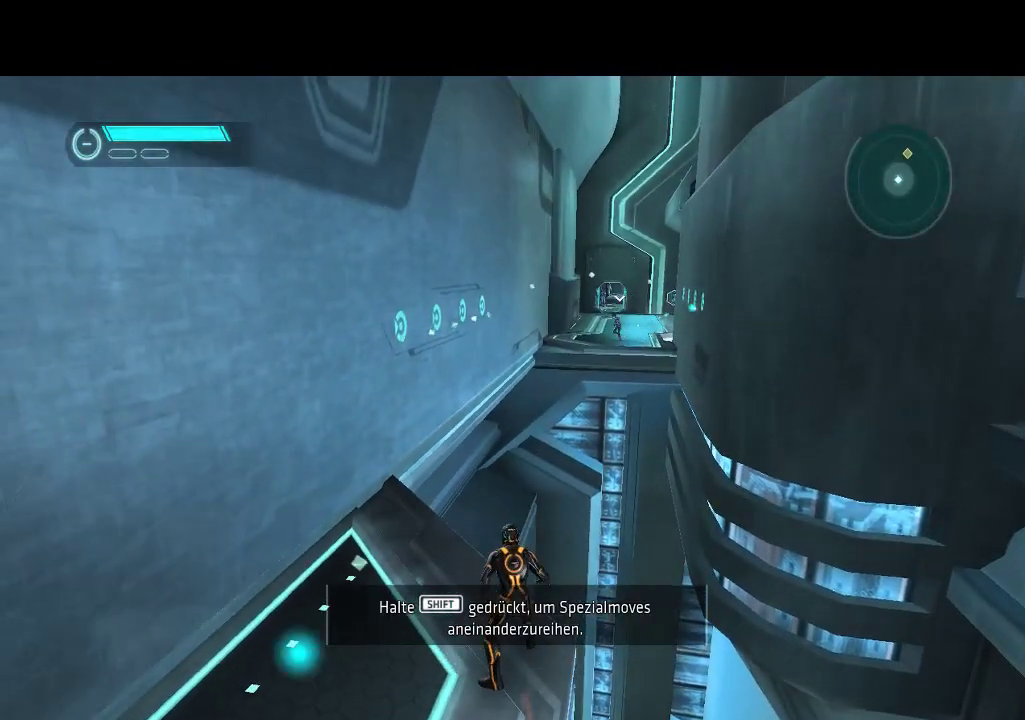
{"buttons": [], "events": []}
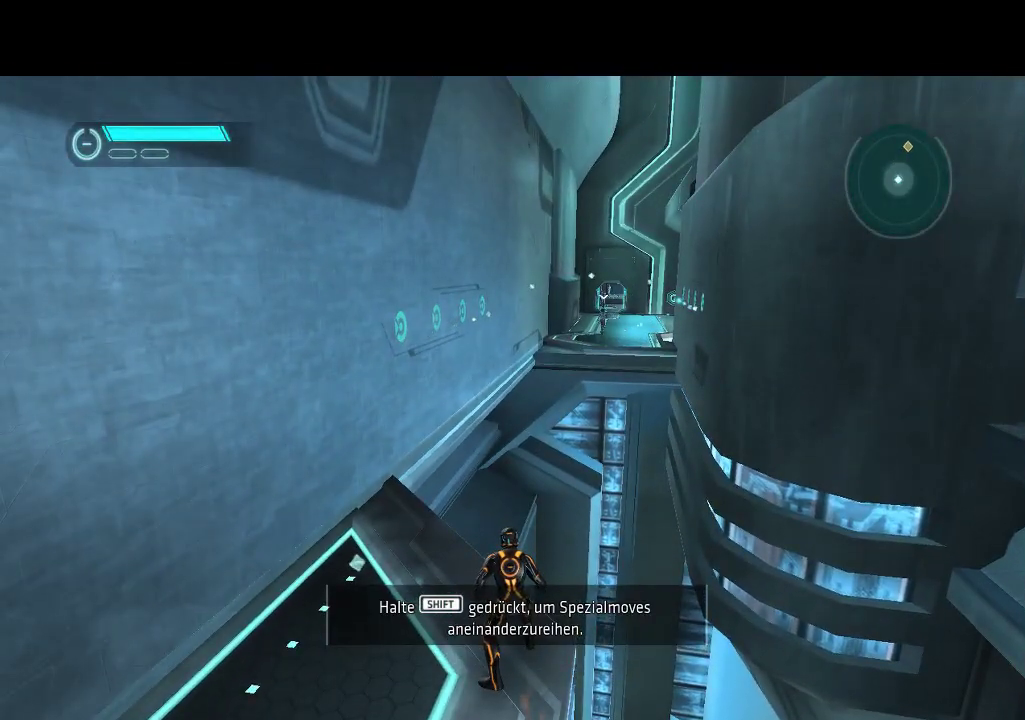
{"buttons": [], "events": []}
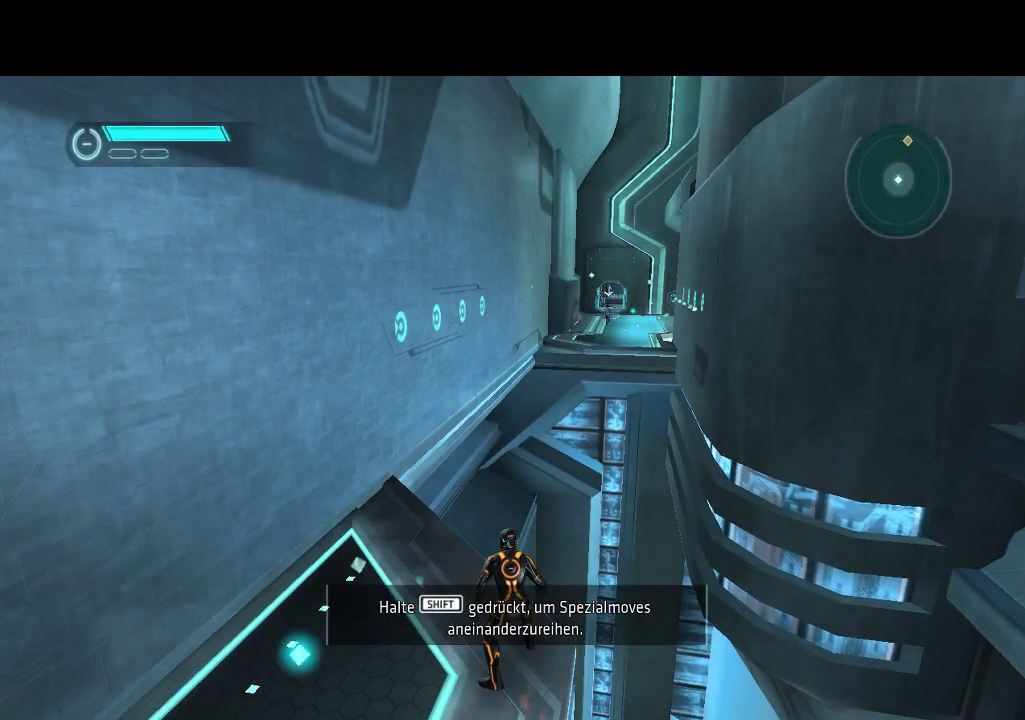
{"buttons": [], "events": []}
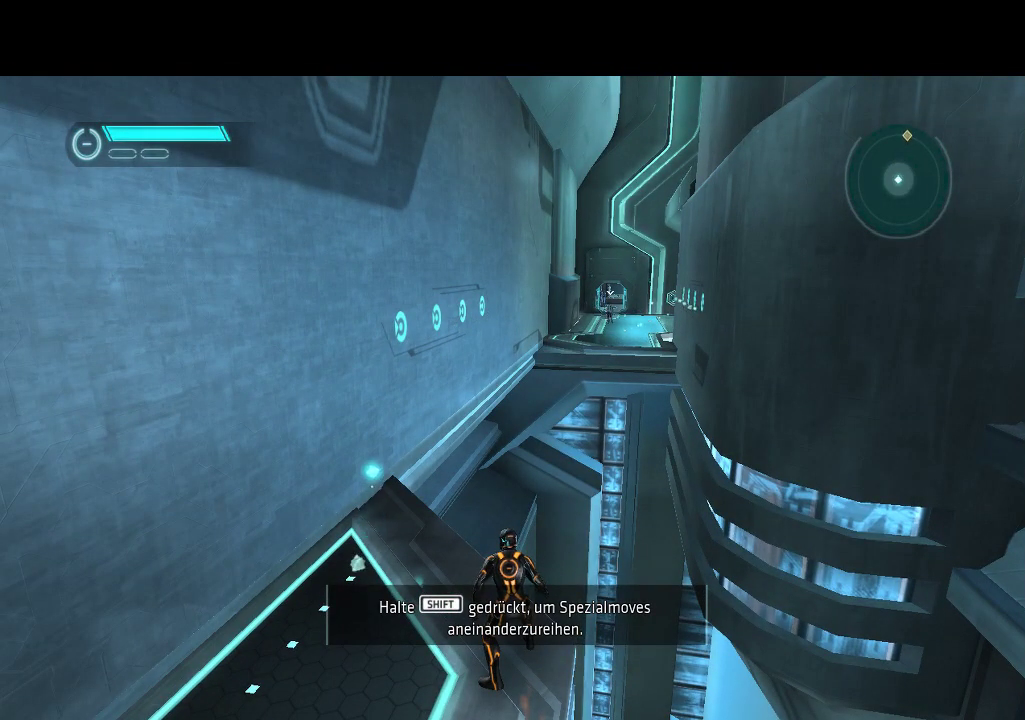
{"buttons": [], "events": []}
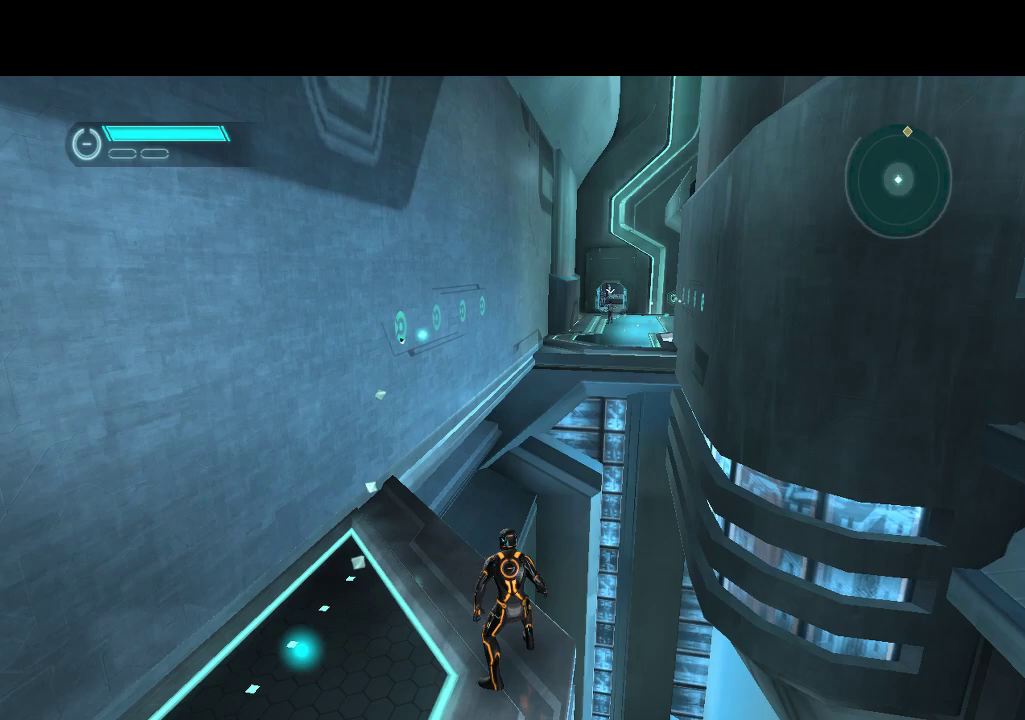
{"buttons": ["L1", "DPAD_UP", "DPAD_LEFT"], "events": [[83, "DPAD_LEFT", "down"], [150, "DPAD_UP", "down"], [217, "L1", "down"]]}
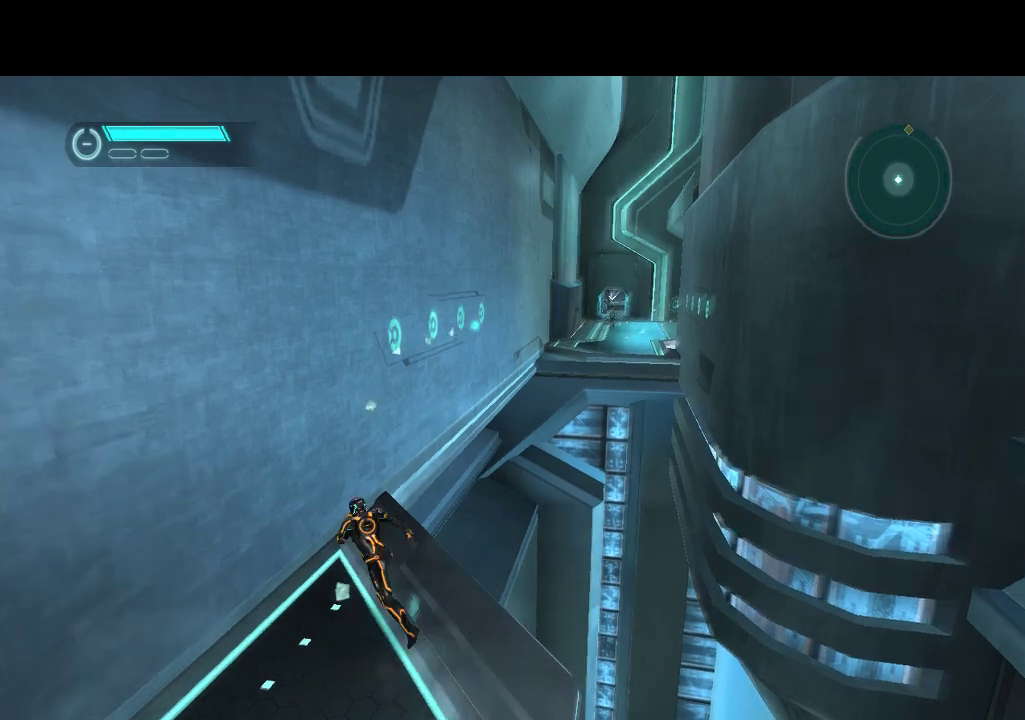
{"buttons": ["L1", "DPAD_UP"], "events": [[50, "DPAD_LEFT", "up"]]}
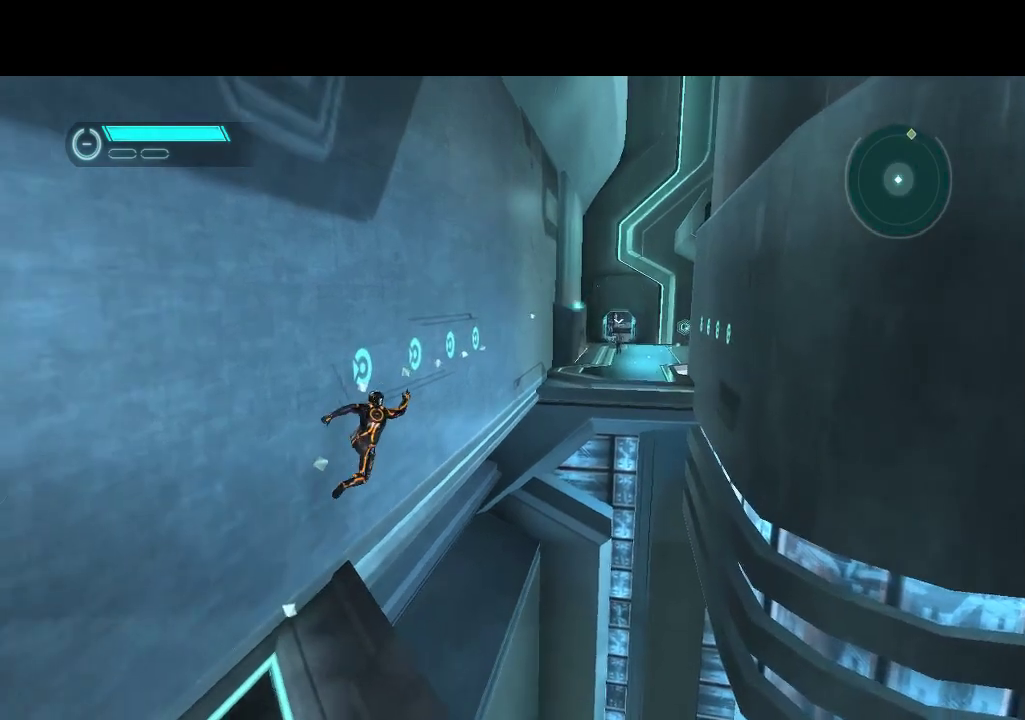
{"buttons": ["L1", "DPAD_UP"], "events": []}
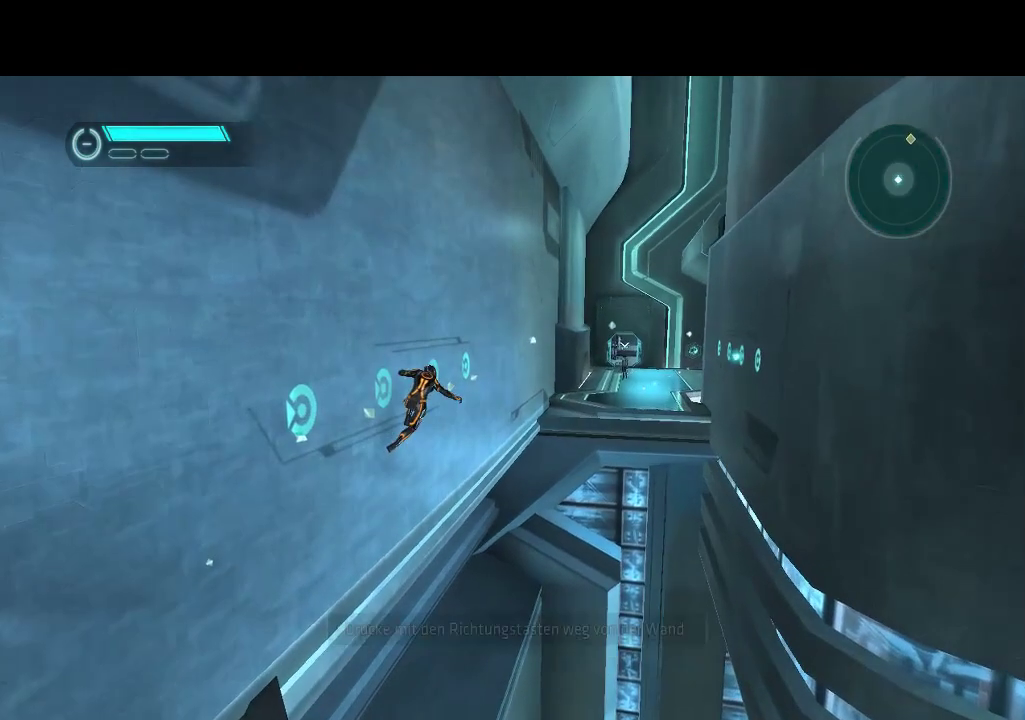
{"buttons": ["L1", "DPAD_UP"], "events": []}
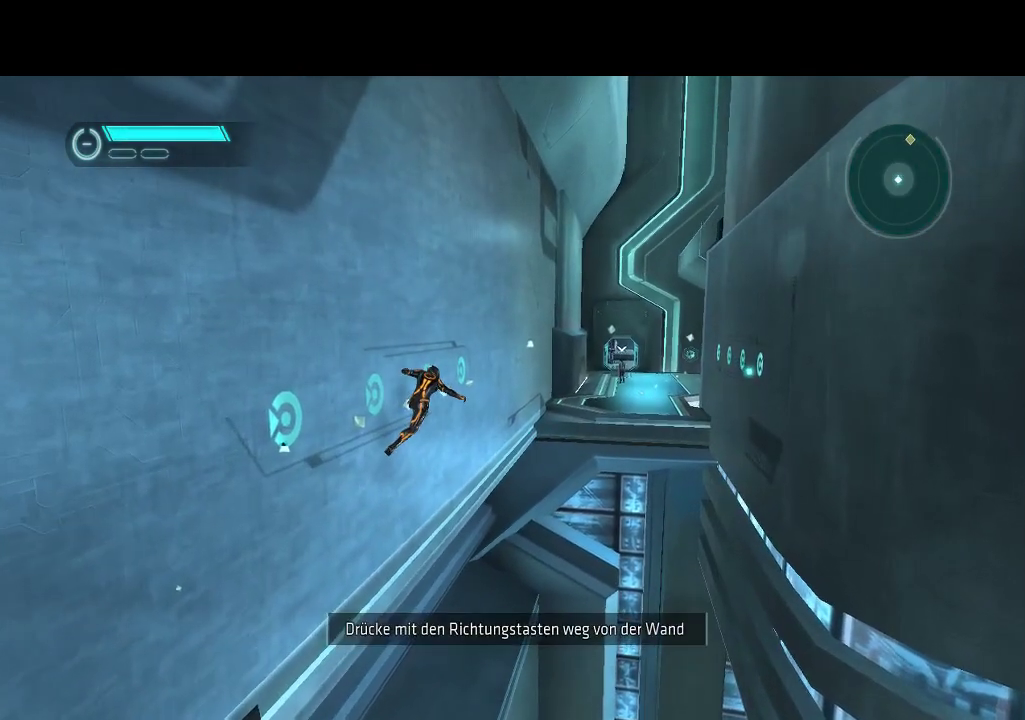
{"buttons": ["L1", "DPAD_UP"], "events": []}
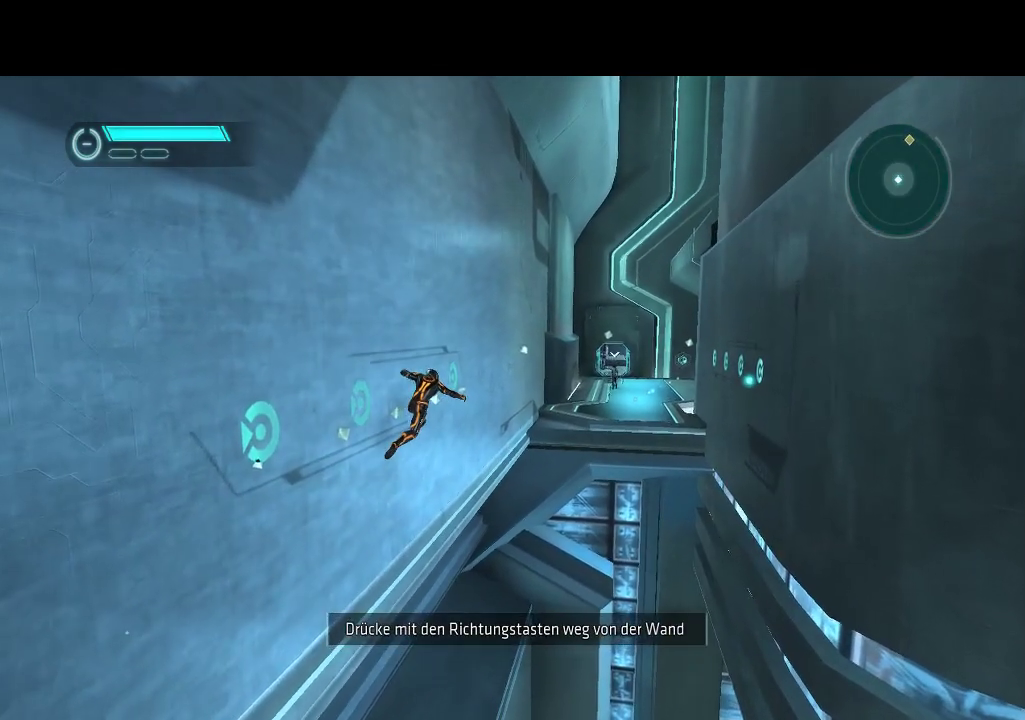
{"buttons": ["L1", "DPAD_UP"], "events": [[167, "DPAD_RIGHT", "down"], [333, "DPAD_RIGHT", "up"]]}
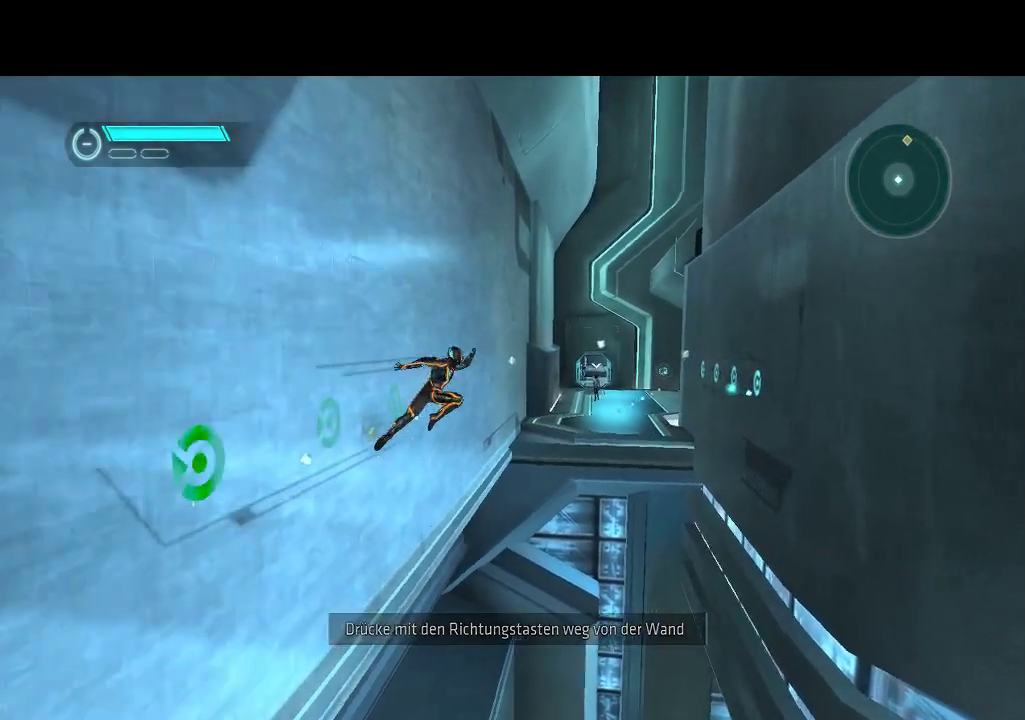
{"buttons": ["L1", "DPAD_UP"], "events": []}
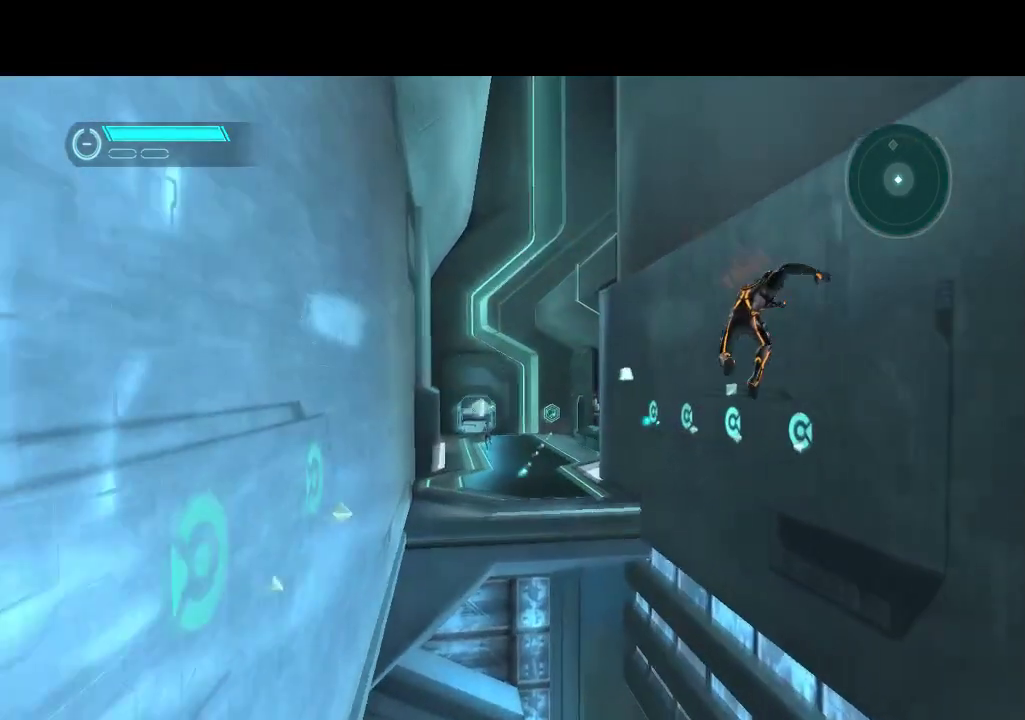
{"buttons": ["L1", "DPAD_UP"], "events": []}
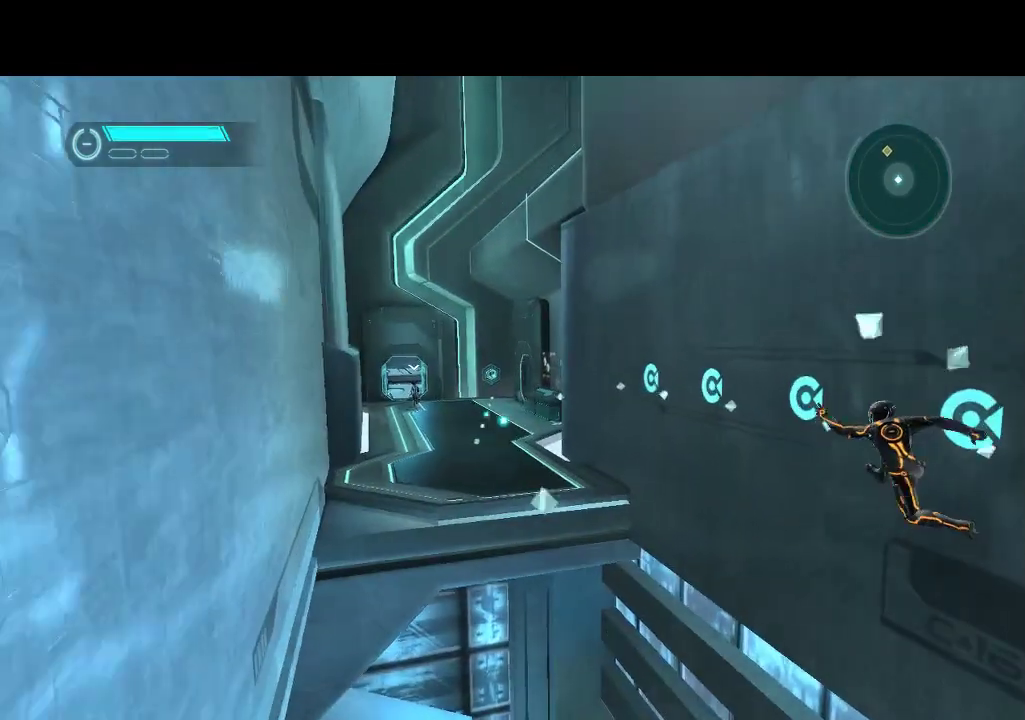
{"buttons": ["L1", "DPAD_UP"], "events": []}
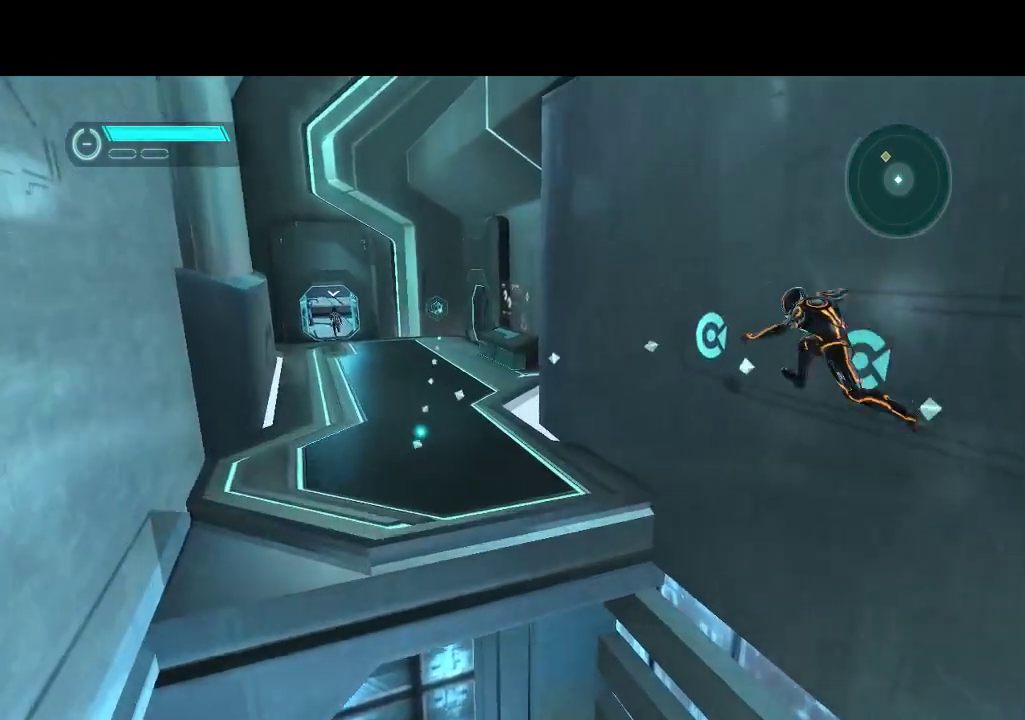
{"buttons": ["L1", "DPAD_UP"], "events": []}
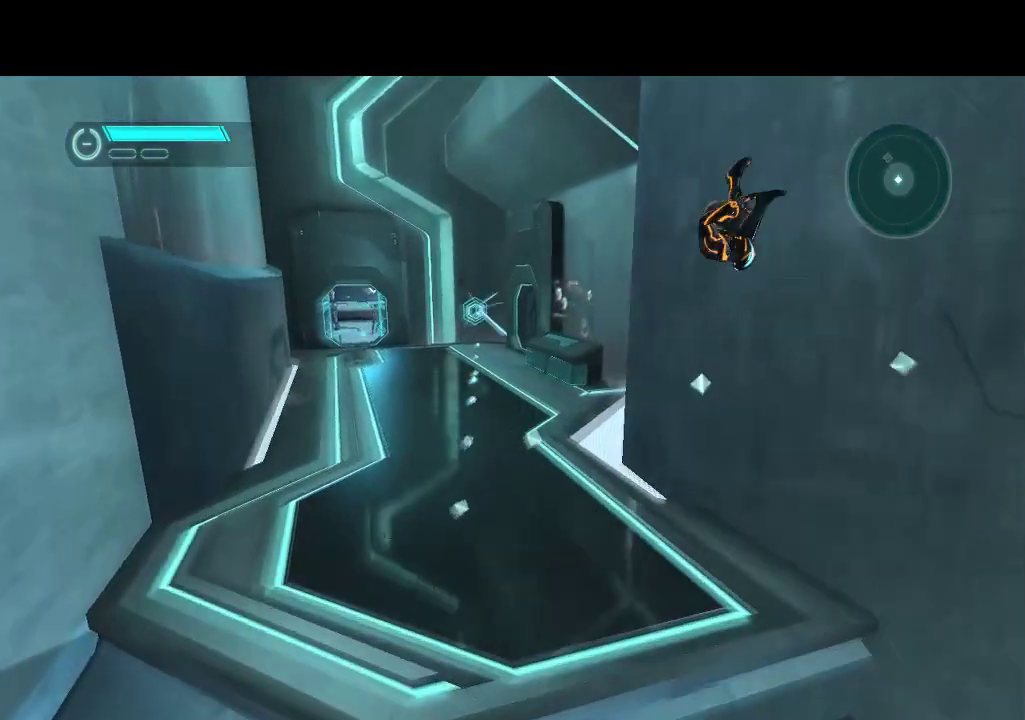
{"buttons": ["L1", "DPAD_UP", "DPAD_LEFT"], "events": [[483, "DPAD_LEFT", "down"]]}
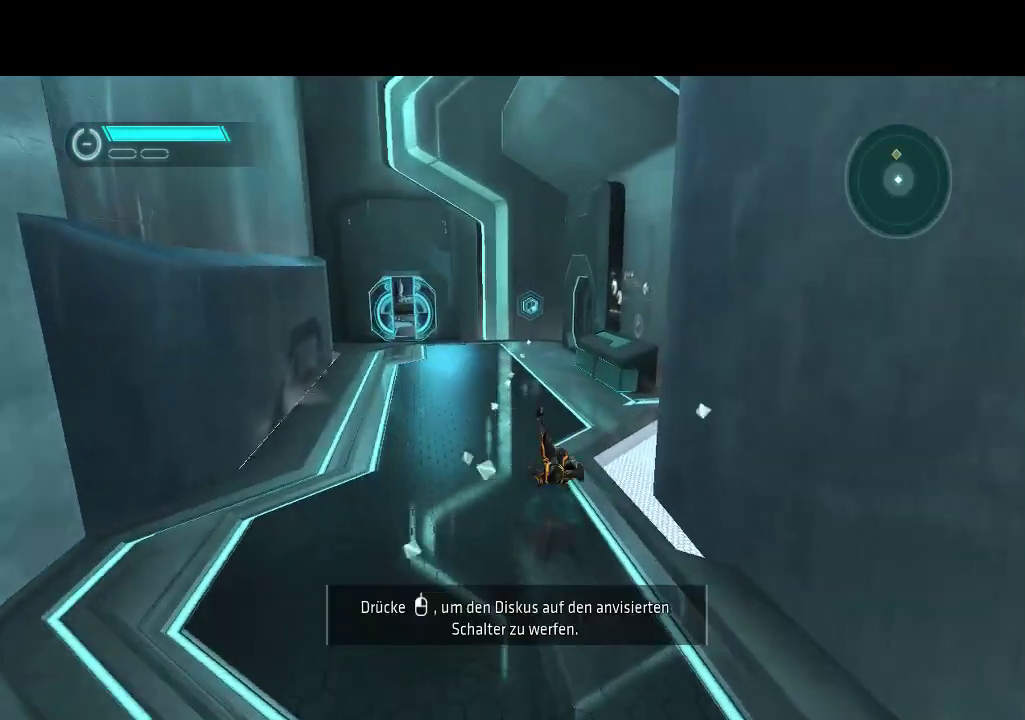
{"buttons": ["L1", "DPAD_UP"], "events": [[167, "DPAD_LEFT", "up"]]}
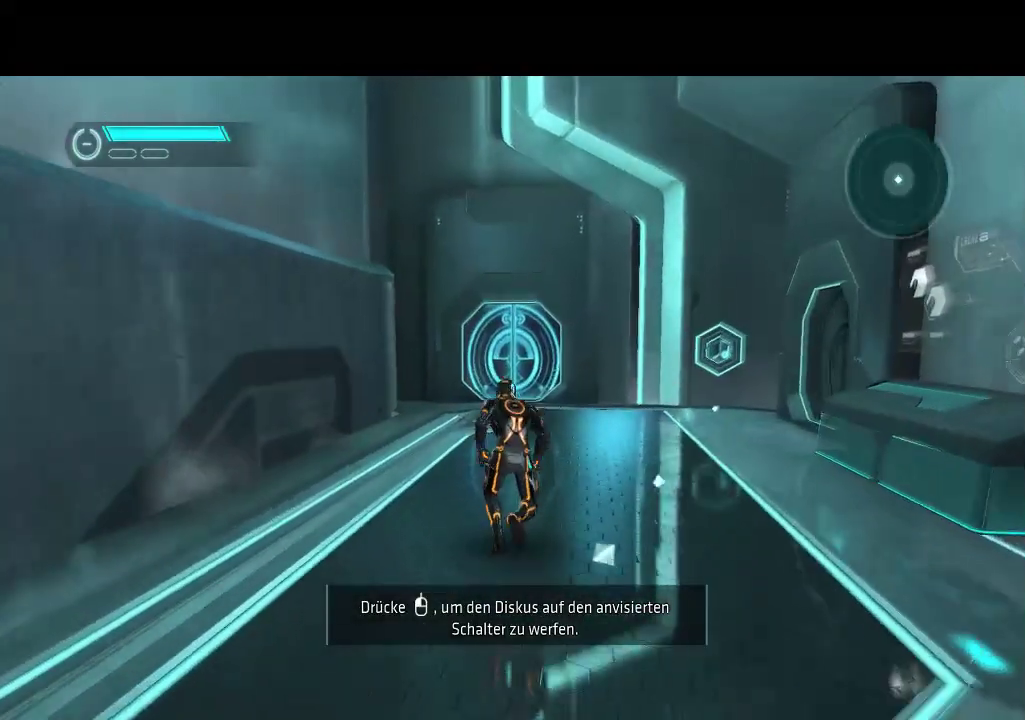
{"buttons": [], "events": [[233, "DPAD_RIGHT", "down"], [417, "L1", "up"], [433, "DPAD_RIGHT", "up"], [500, "DPAD_UP", "up"]]}
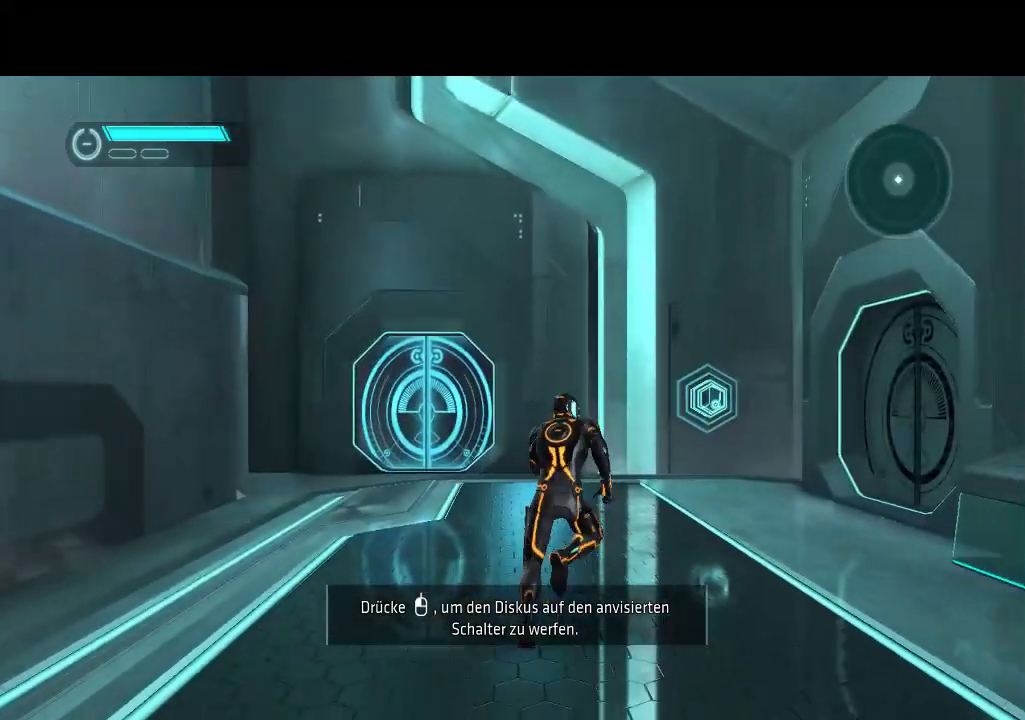
{"buttons": [], "events": []}
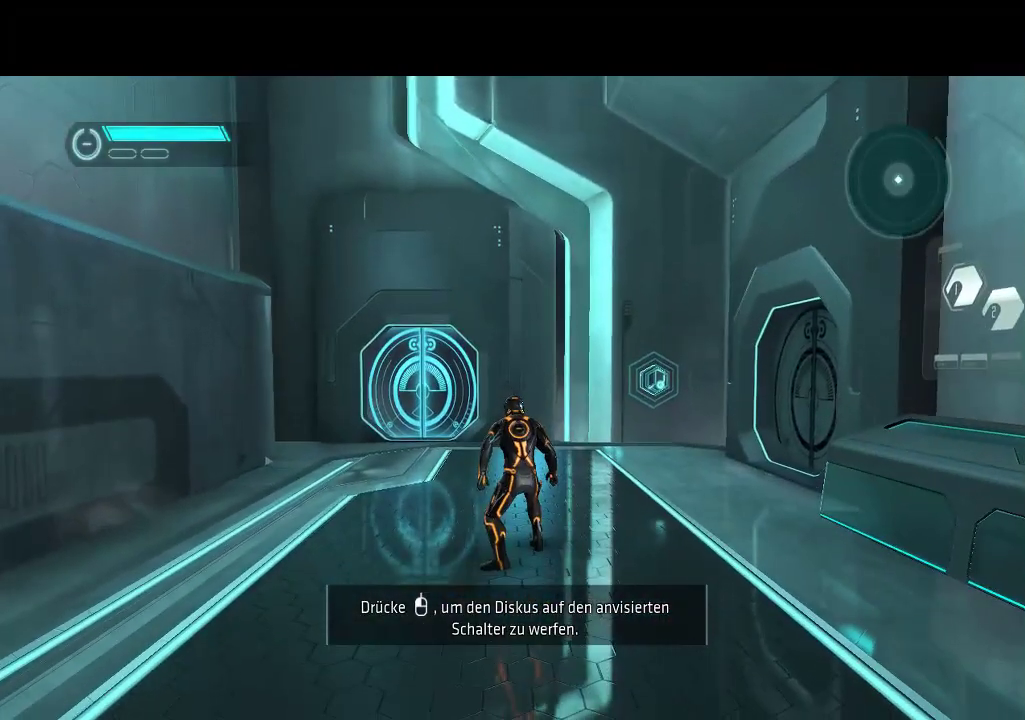
{"buttons": ["L1", "DPAD_UP"], "events": [[233, "DPAD_UP", "down"], [300, "DPAD_RIGHT", "down"], [317, "L1", "down"], [383, "DPAD_RIGHT", "up"]]}
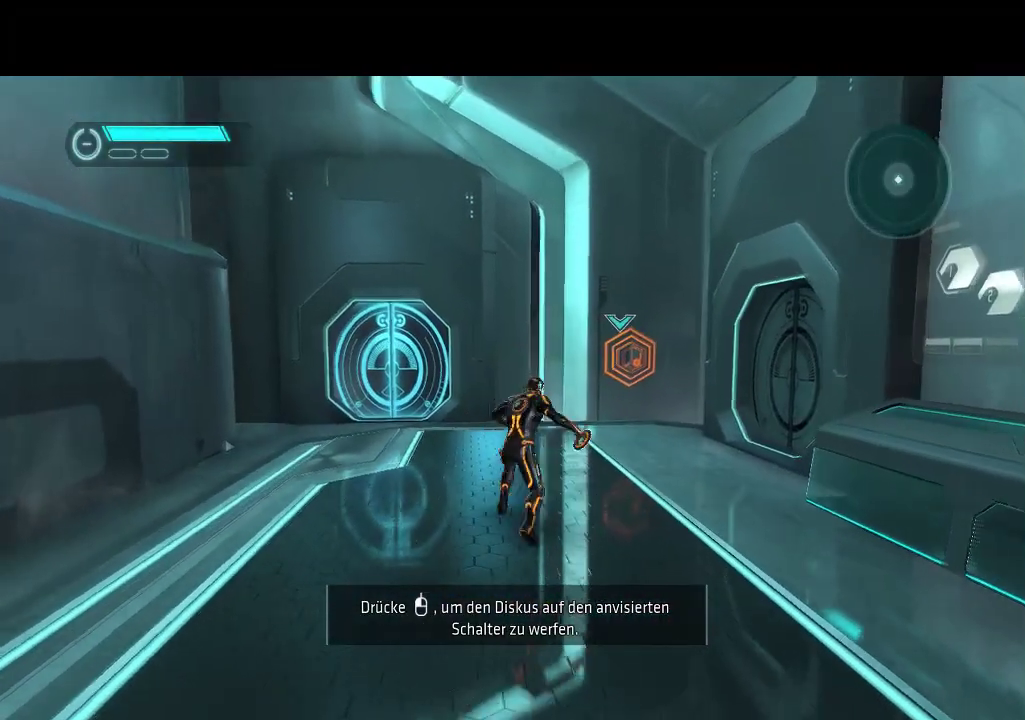
{"buttons": ["L1", "DPAD_UP", "DPAD_LEFT"], "events": [[250, "DPAD_LEFT", "down"]]}
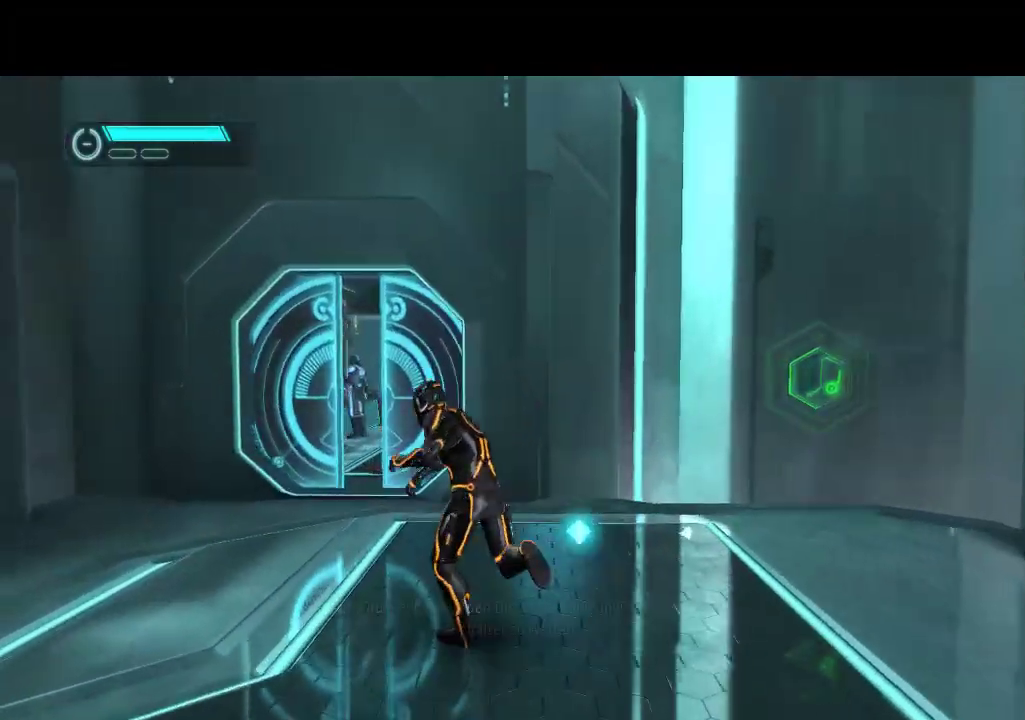
{"buttons": ["L1", "DPAD_UP"], "events": [[200, "DPAD_LEFT", "up"], [217, "L1", "up"], [467, "L1", "down"]]}
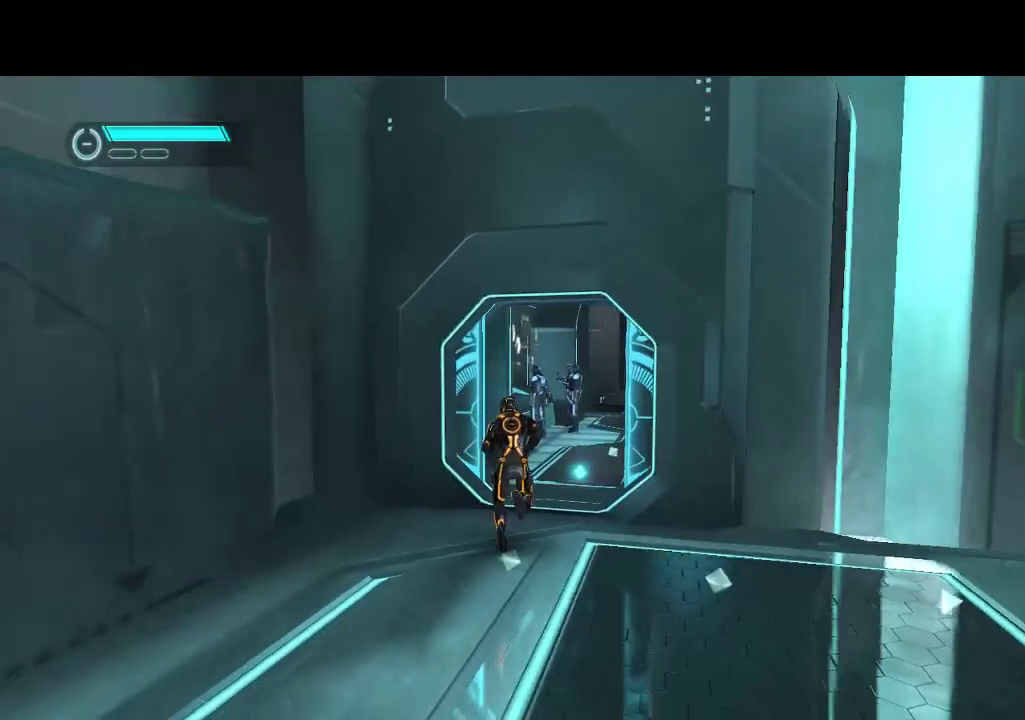
{"buttons": ["L1", "DPAD_UP", "DPAD_RIGHT"], "events": [[233, "DPAD_RIGHT", "down"], [300, "DPAD_RIGHT", "up"], [500, "DPAD_RIGHT", "down"]]}
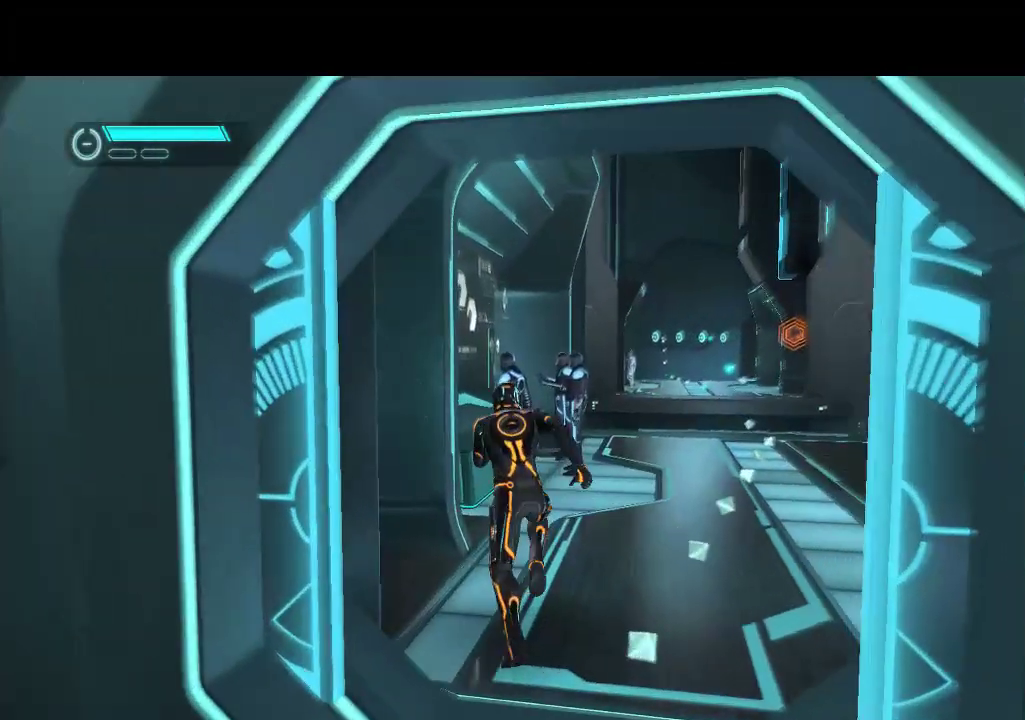
{"buttons": ["L1", "DPAD_UP"], "events": [[283, "DPAD_RIGHT", "up"]]}